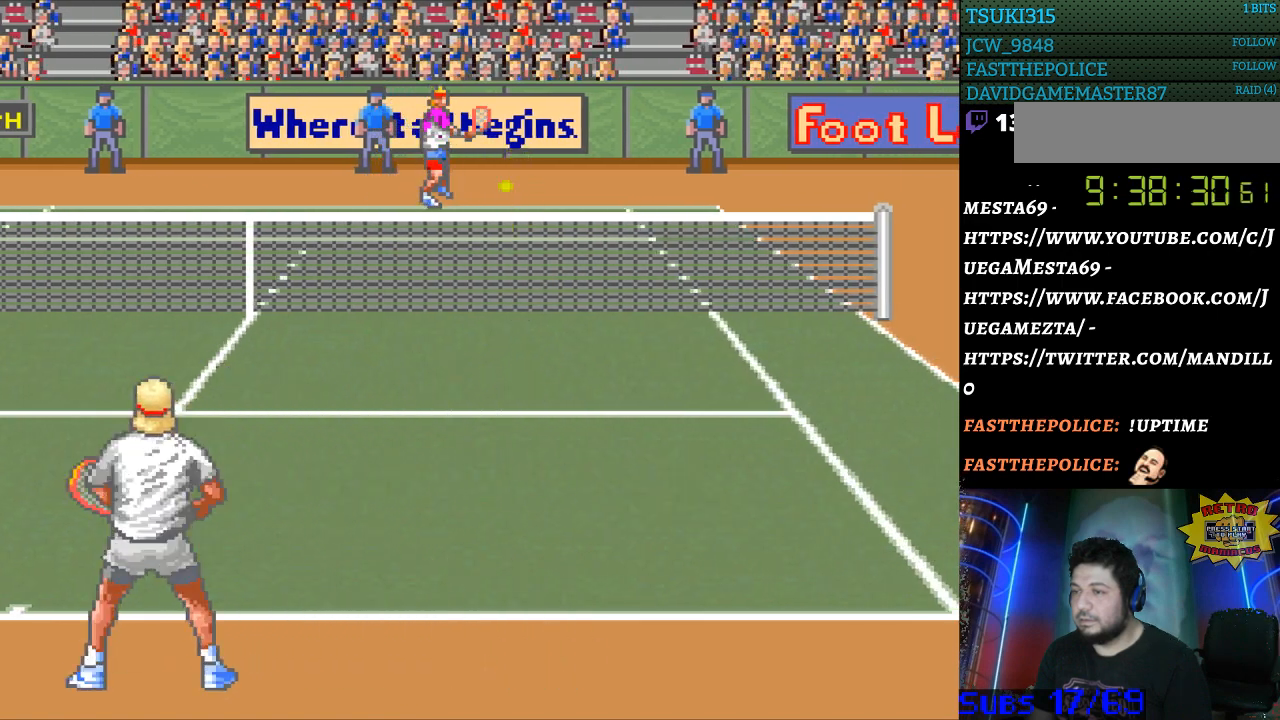
Gameplay with a controller (Nintendo layout); each line is a JSON object with the inputs held at the frame after it. "events" lists button and stick changes between this image and that frame as [ms after this image, input, new state], when the widget could be followed in between. Not read: L3 R3.
{"buttons": [], "events": []}
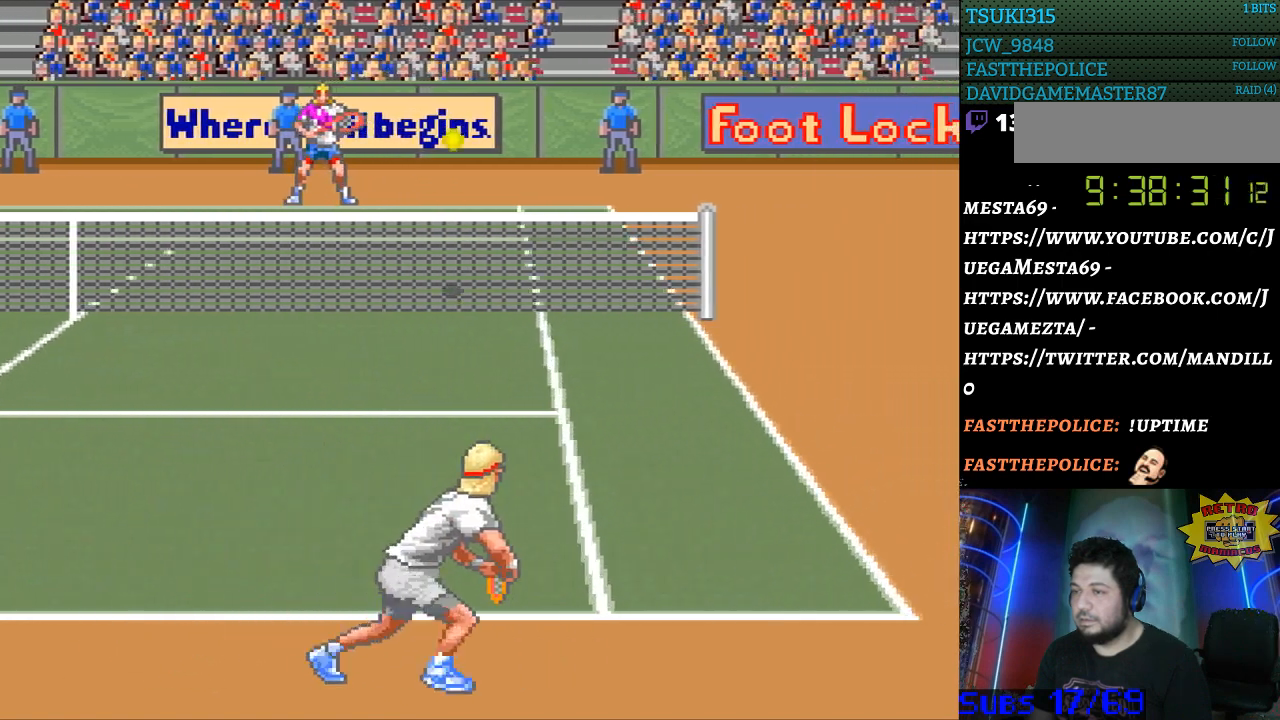
{"buttons": [], "events": []}
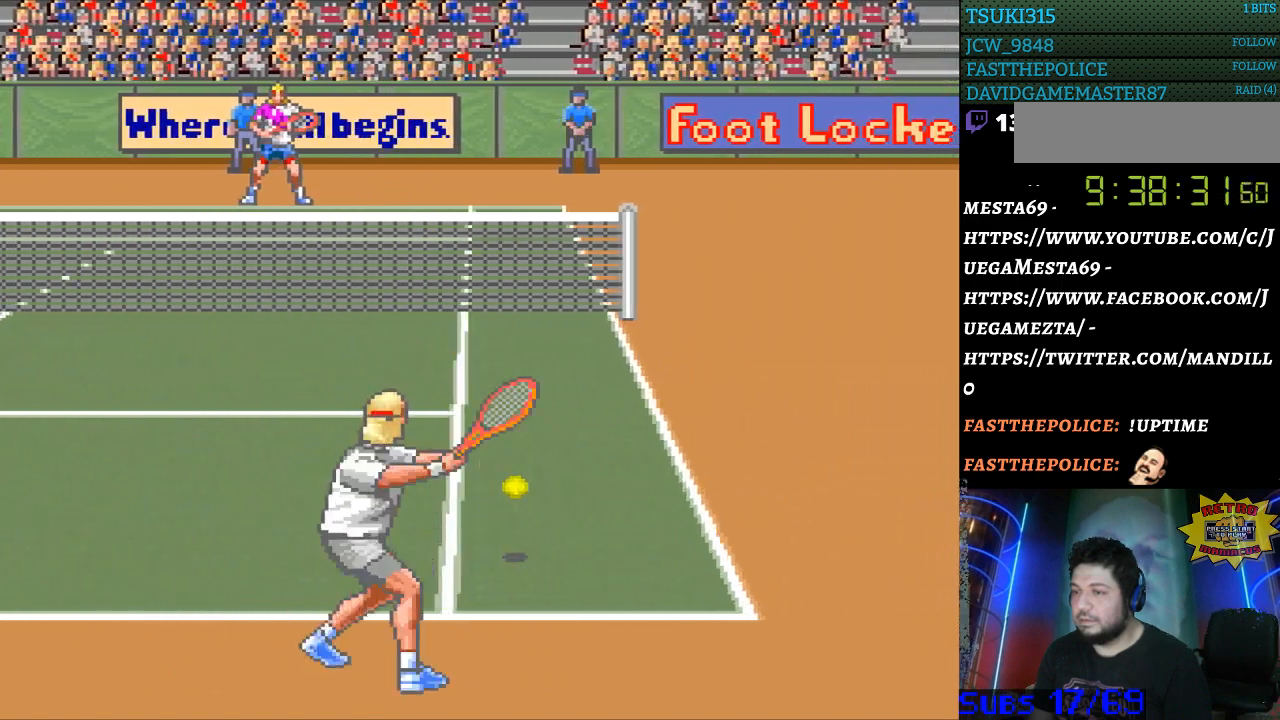
{"buttons": ["DPAD_LEFT"], "events": [[200, "DPAD_RIGHT", "down"], [400, "DPAD_RIGHT", "up"], [500, "DPAD_LEFT", "down"]]}
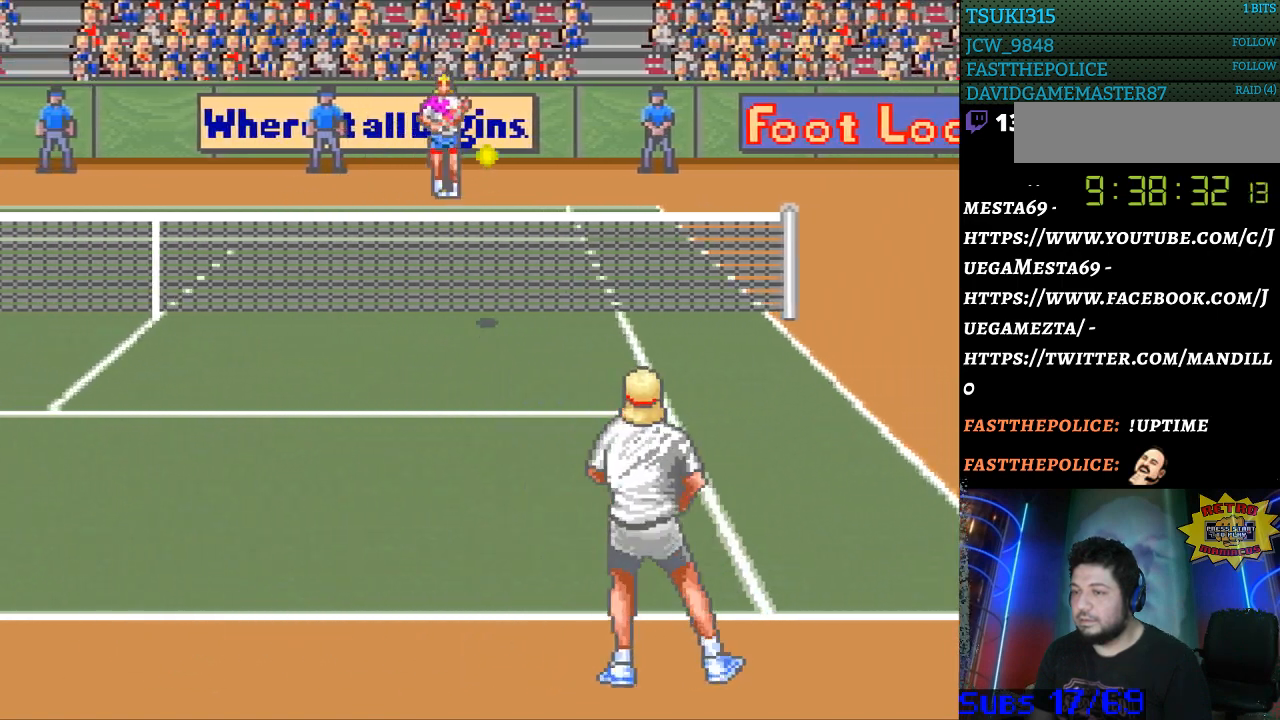
{"buttons": ["DPAD_LEFT"], "events": [[167, "DPAD_LEFT", "up"], [400, "DPAD_LEFT", "down"]]}
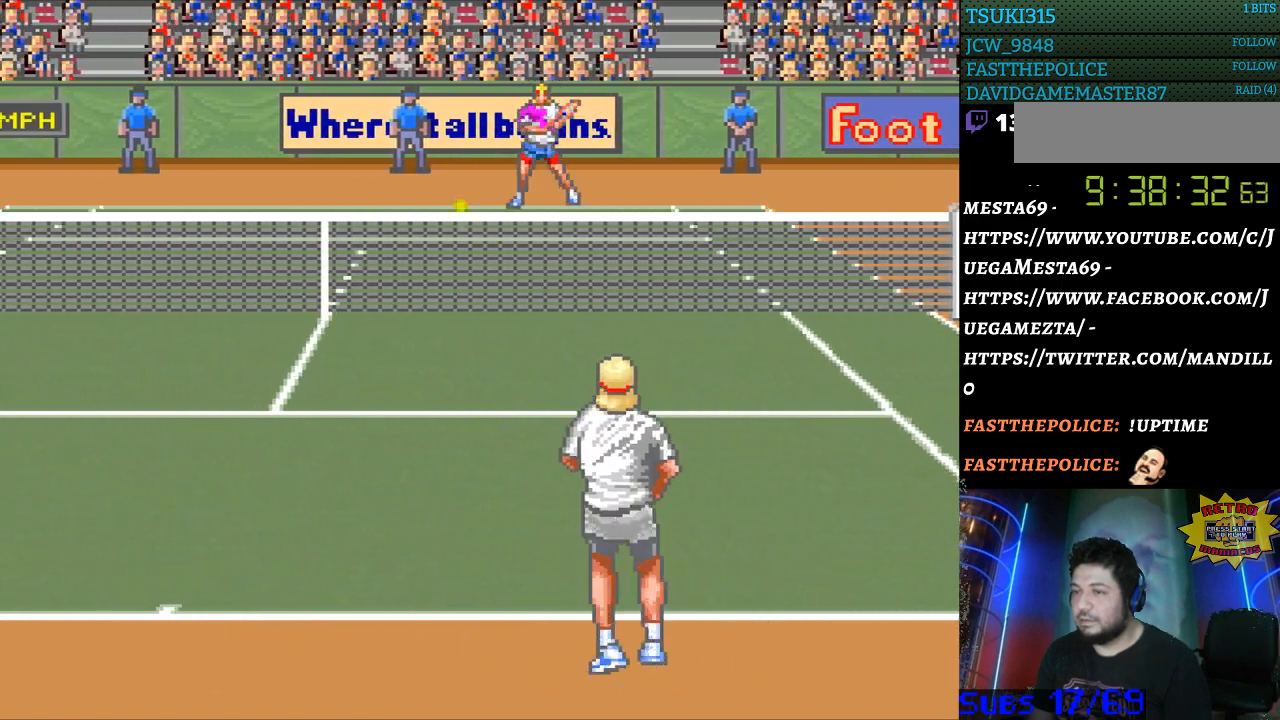
{"buttons": [], "events": [[33, "B", "down"], [67, "DPAD_LEFT", "up"], [100, "B", "up"]]}
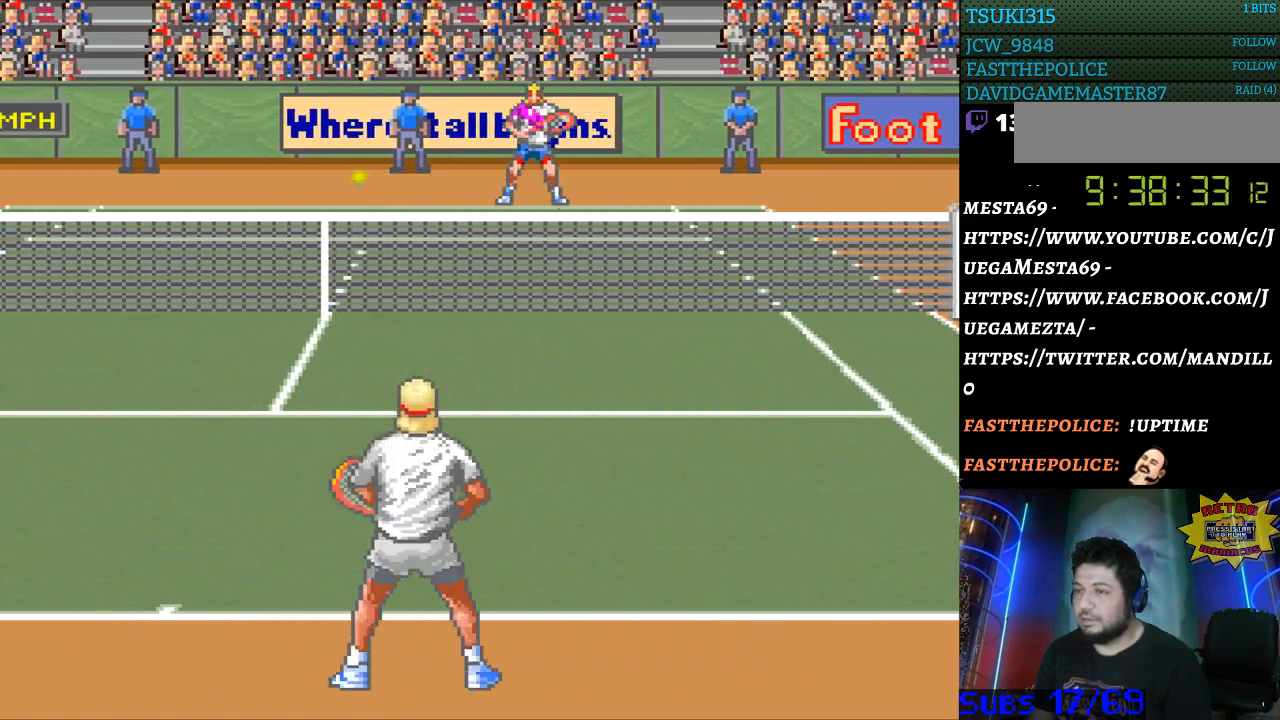
{"buttons": [], "events": []}
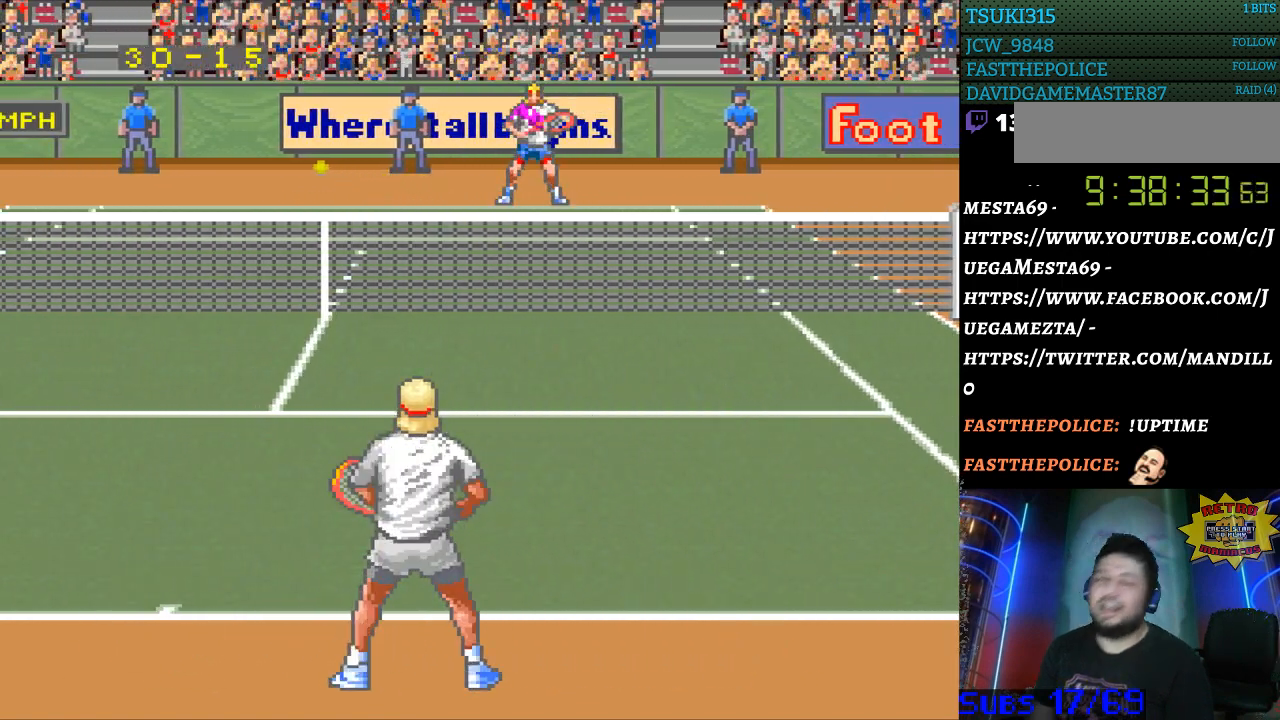
{"buttons": [], "events": []}
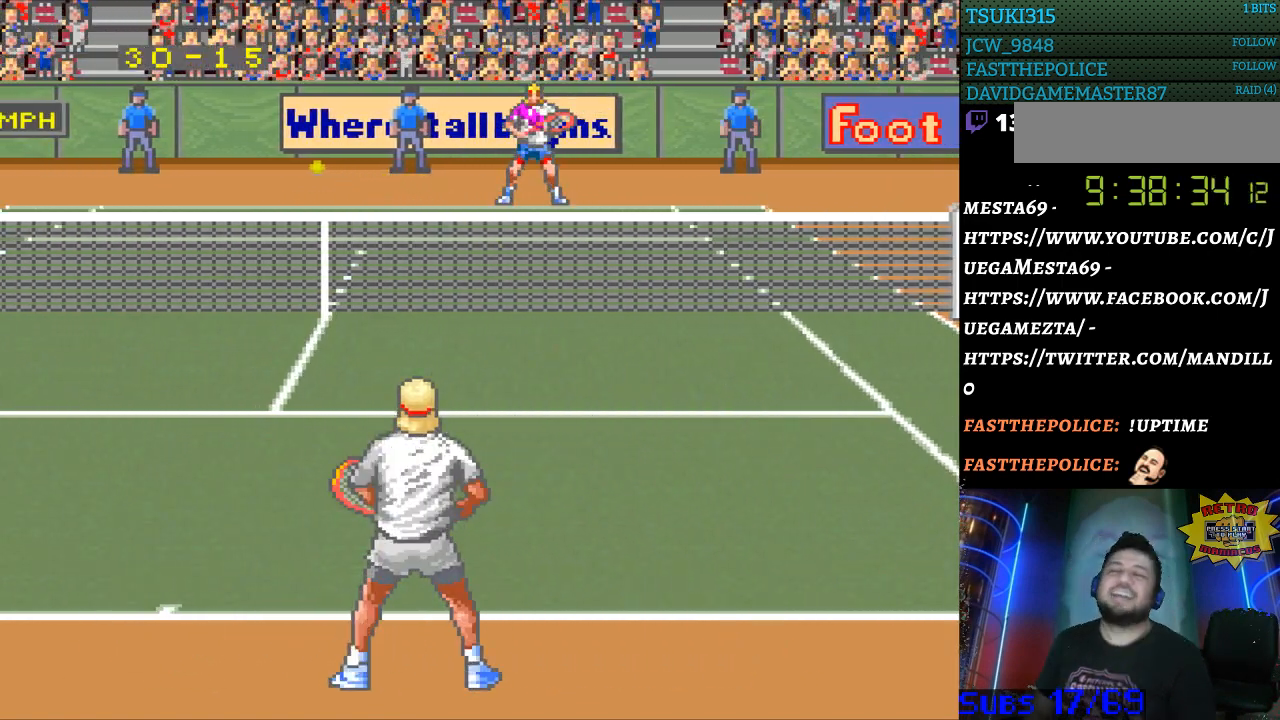
{"buttons": [], "events": []}
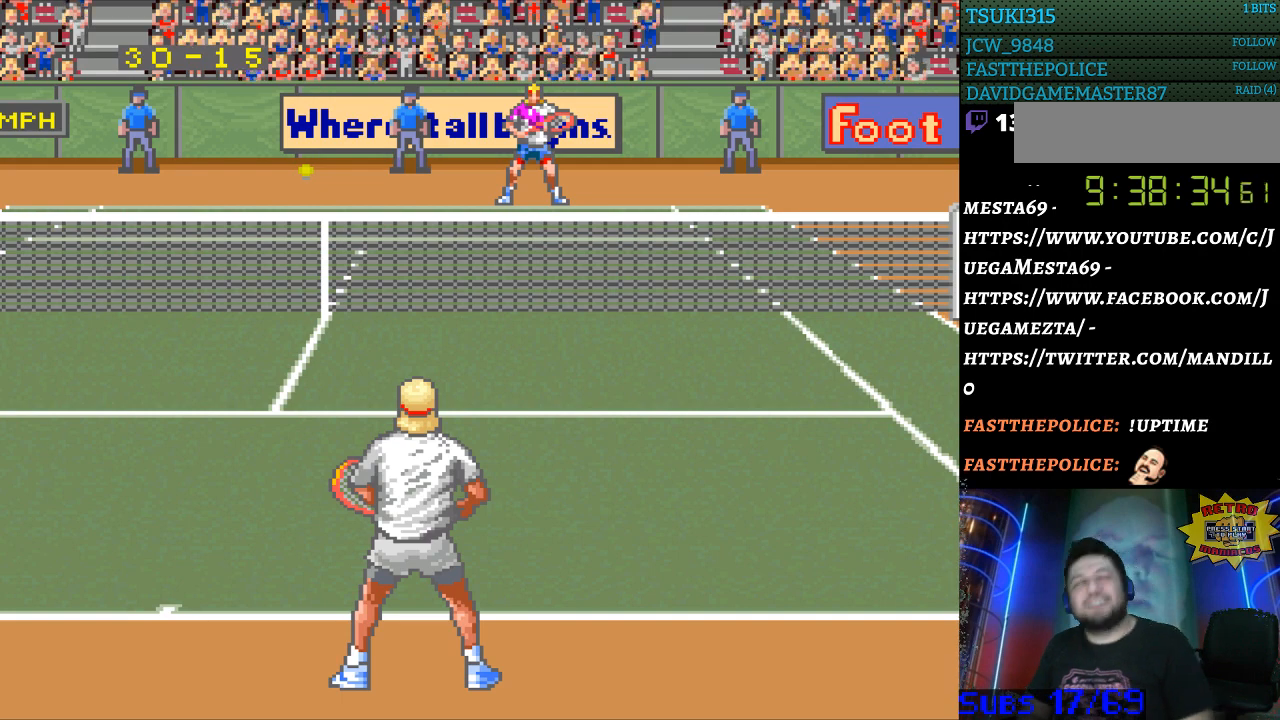
{"buttons": [], "events": []}
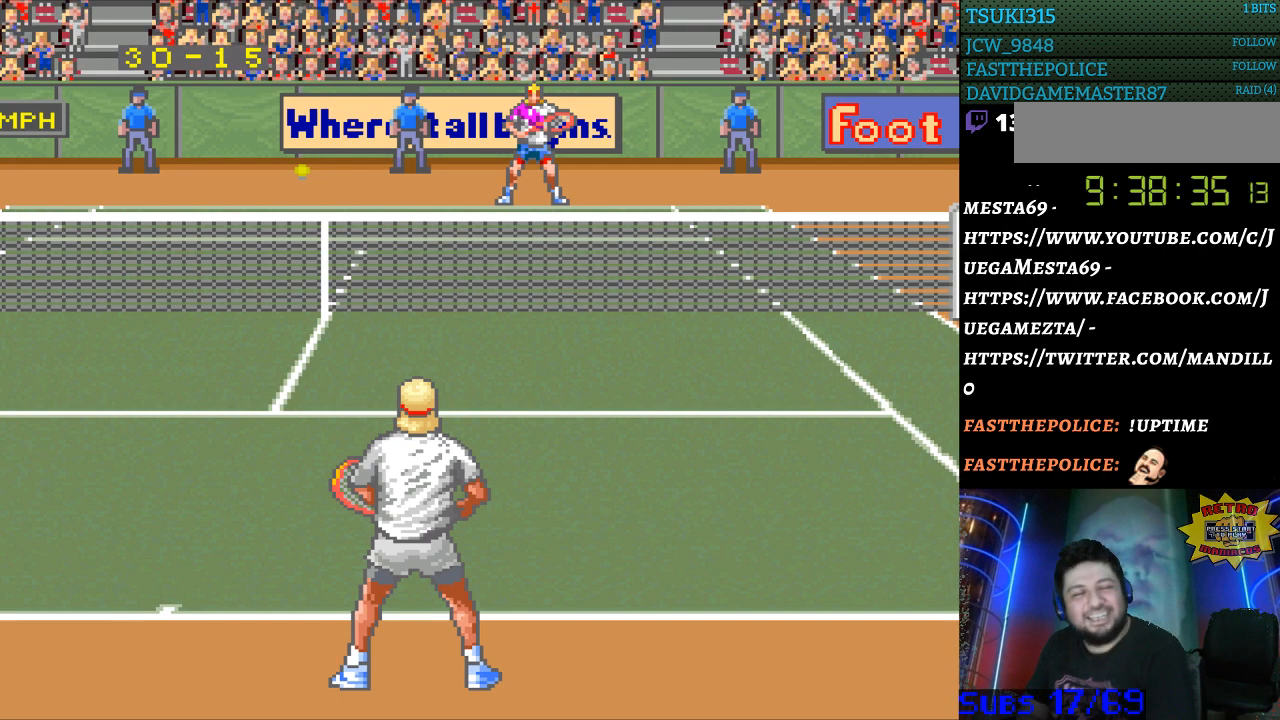
{"buttons": [], "events": []}
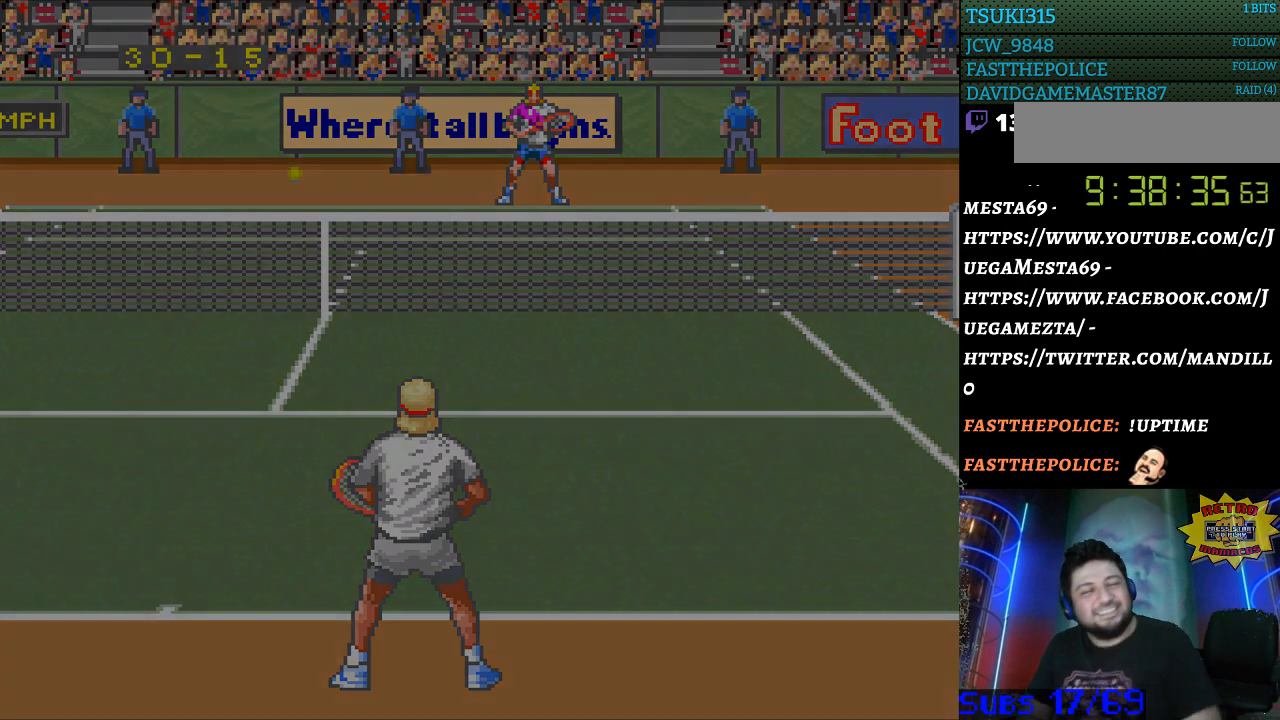
{"buttons": [], "events": []}
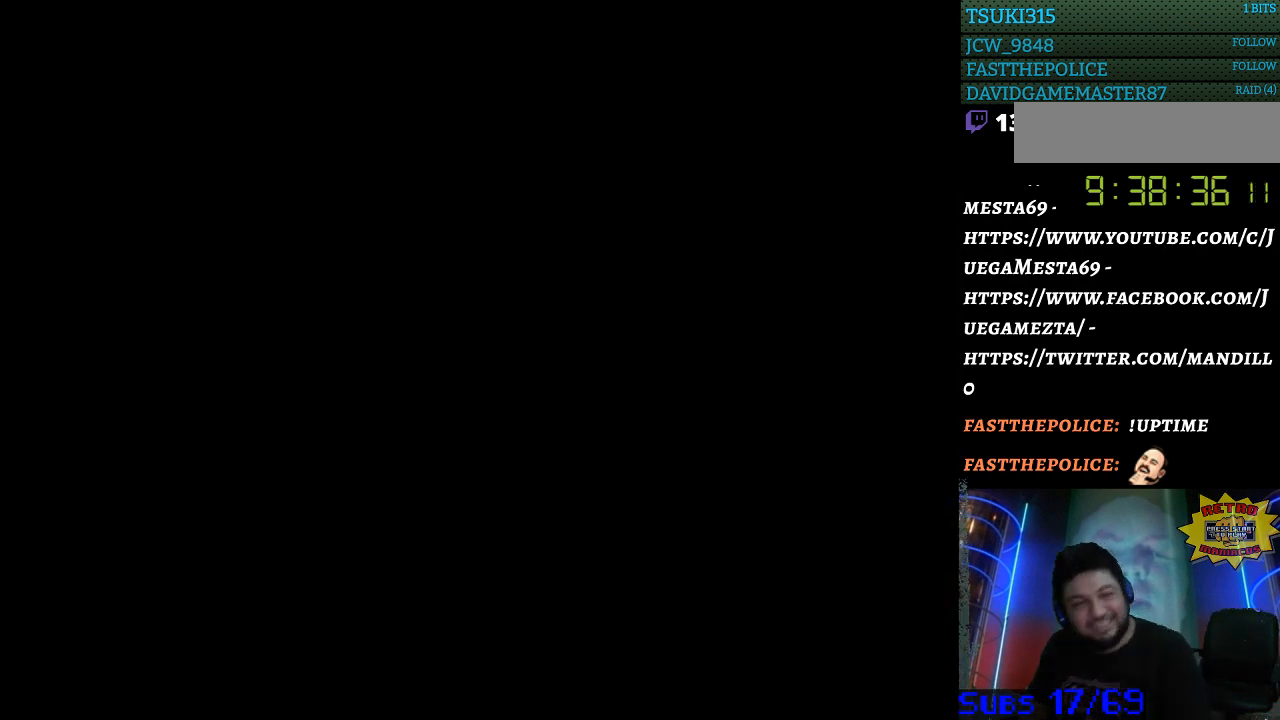
{"buttons": [], "events": []}
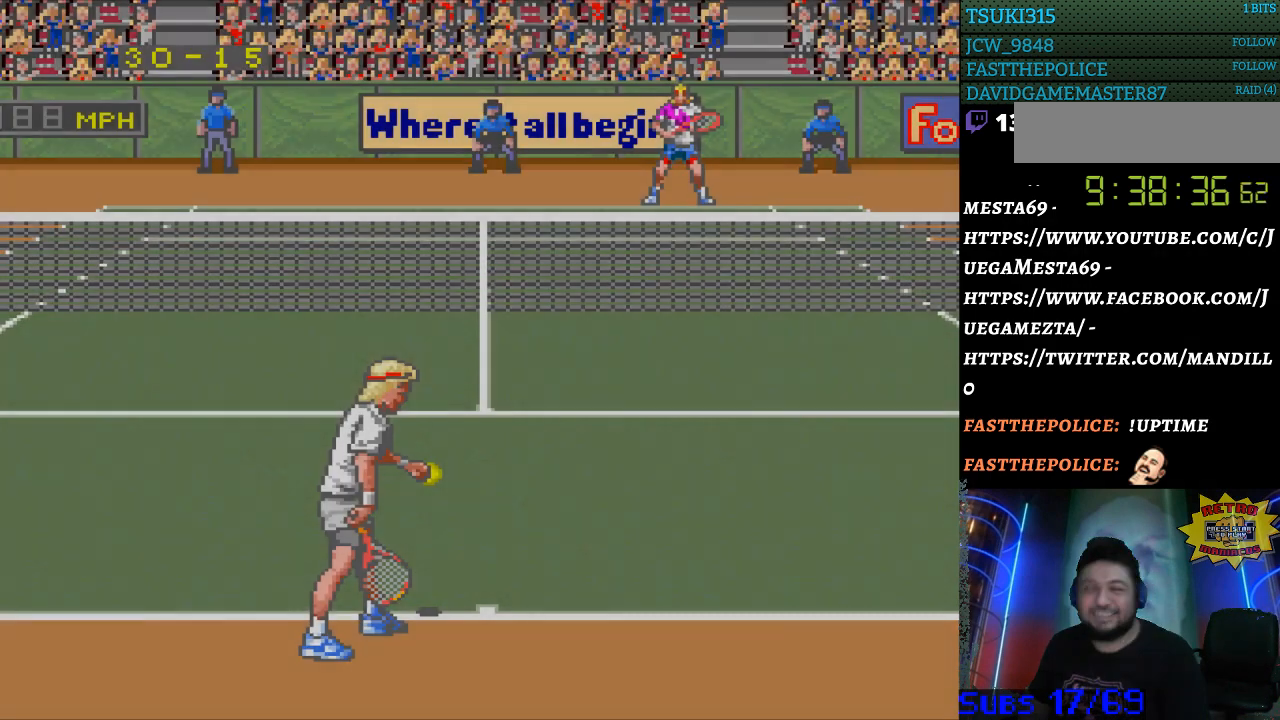
{"buttons": [], "events": []}
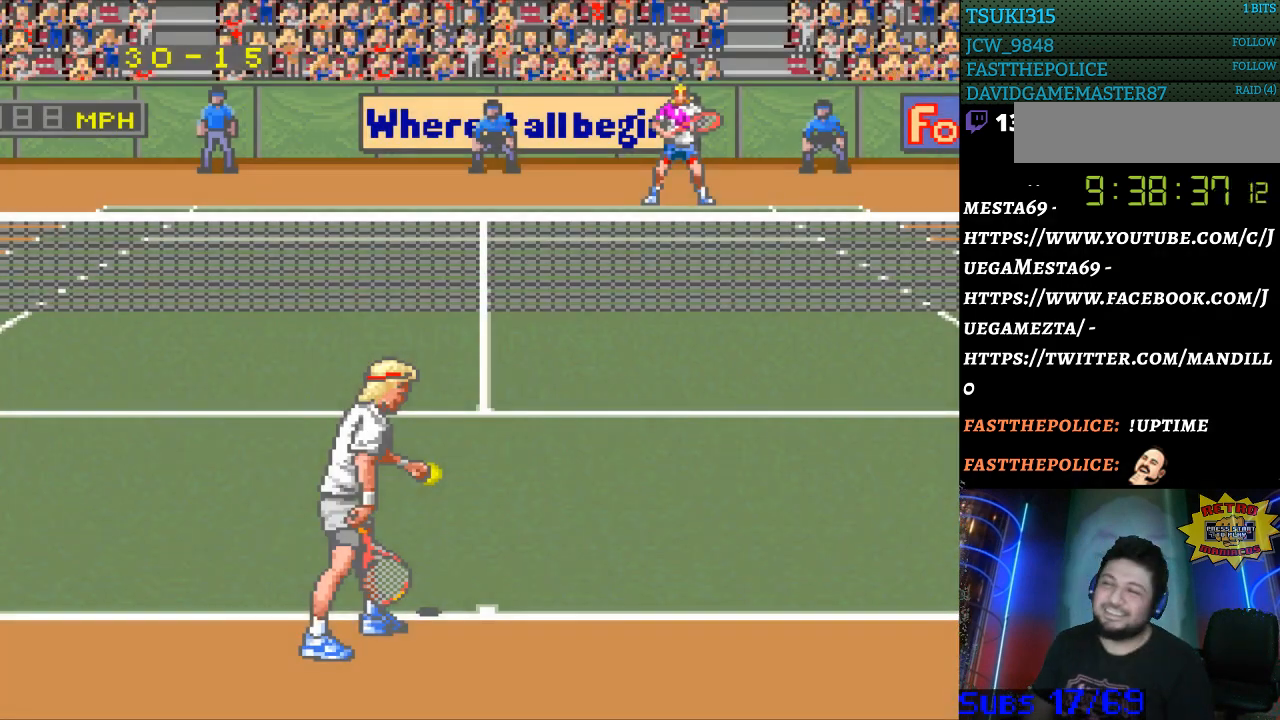
{"buttons": [], "events": [[100, "DPAD_RIGHT", "down"], [200, "DPAD_RIGHT", "up"], [333, "B", "down"], [433, "B", "up"]]}
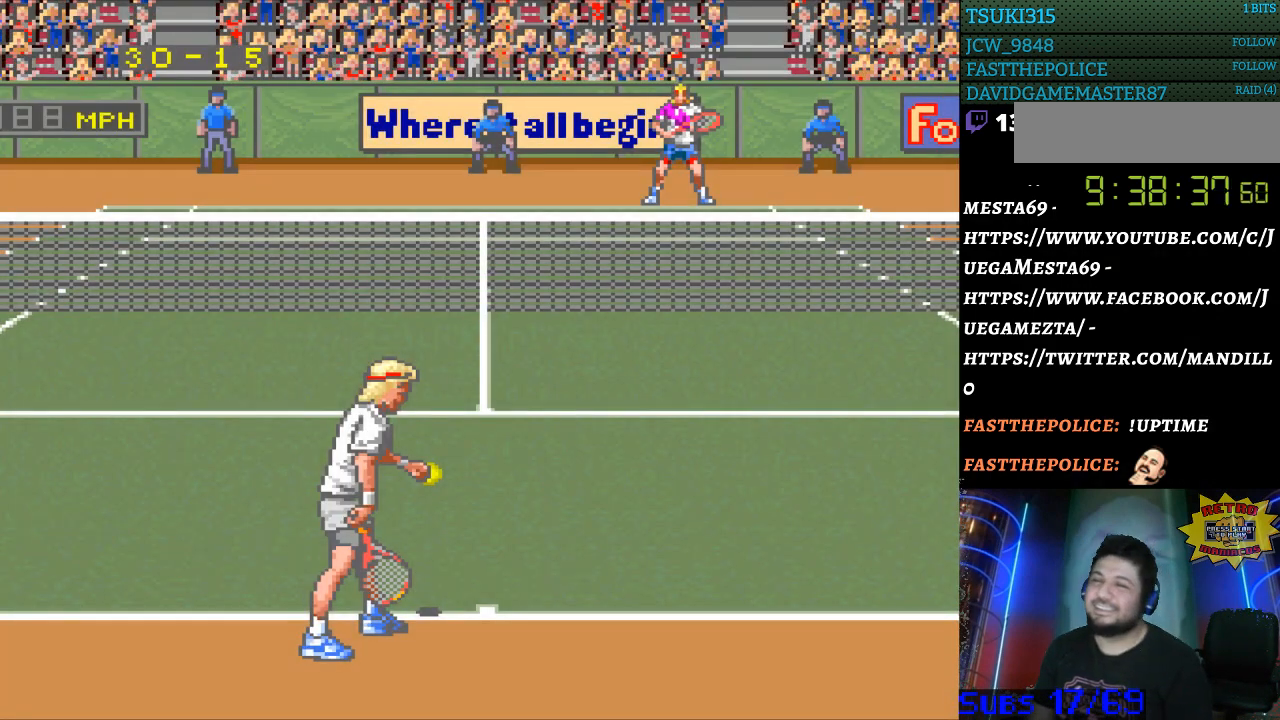
{"buttons": [], "events": []}
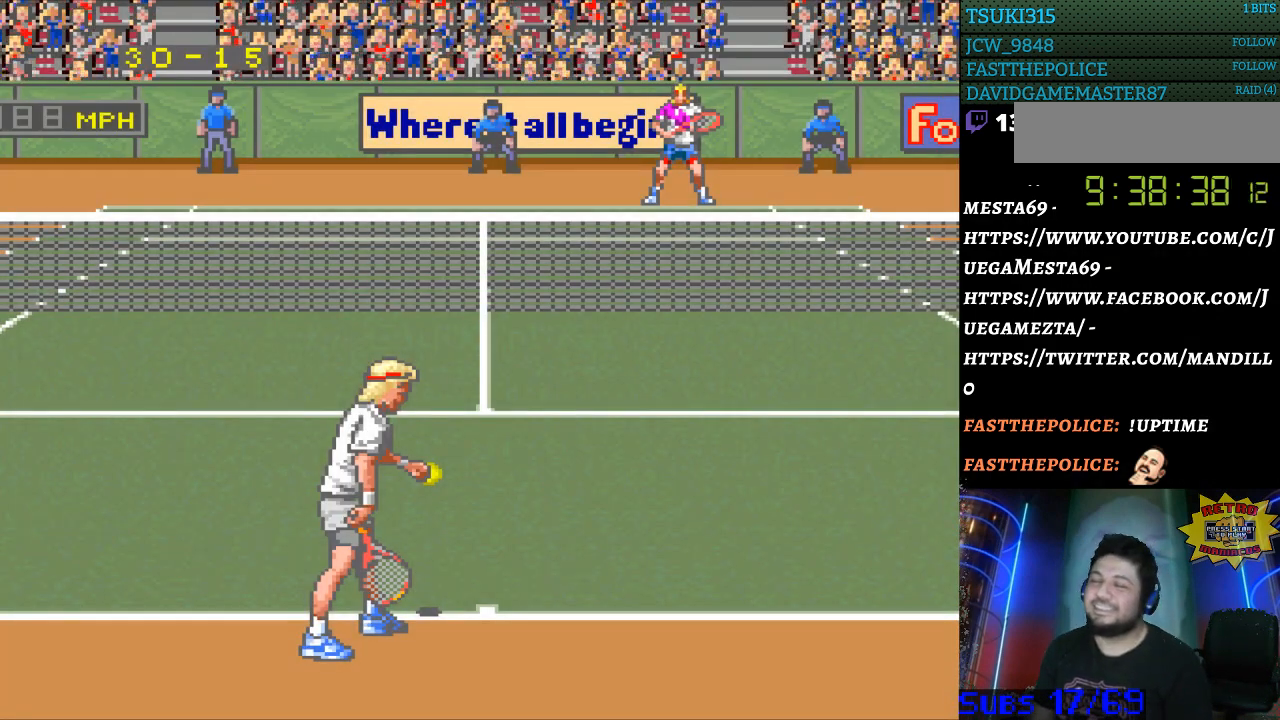
{"buttons": ["B"], "events": [[33, "B", "down"], [100, "B", "up"], [167, "B", "down"], [233, "B", "up"], [333, "B", "down"], [400, "B", "up"], [467, "B", "down"]]}
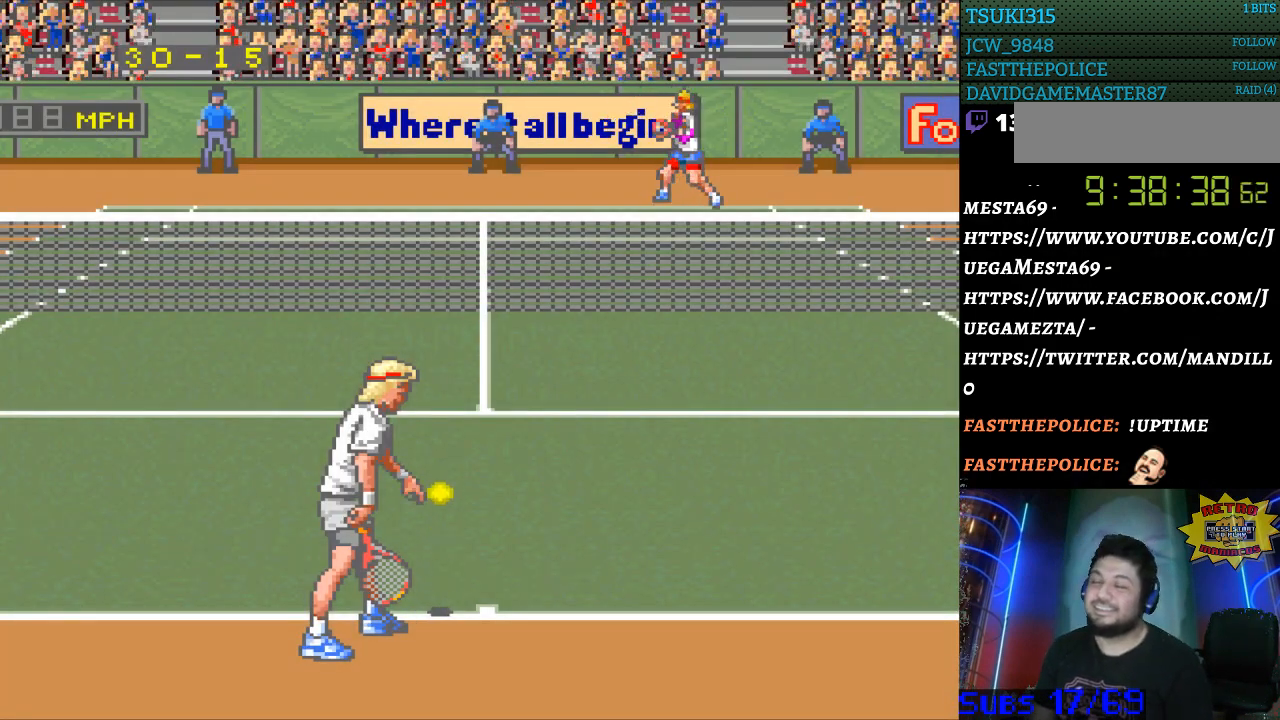
{"buttons": [], "events": [[67, "B", "up"], [133, "B", "down"], [200, "B", "up"], [267, "B", "down"], [333, "B", "up"]]}
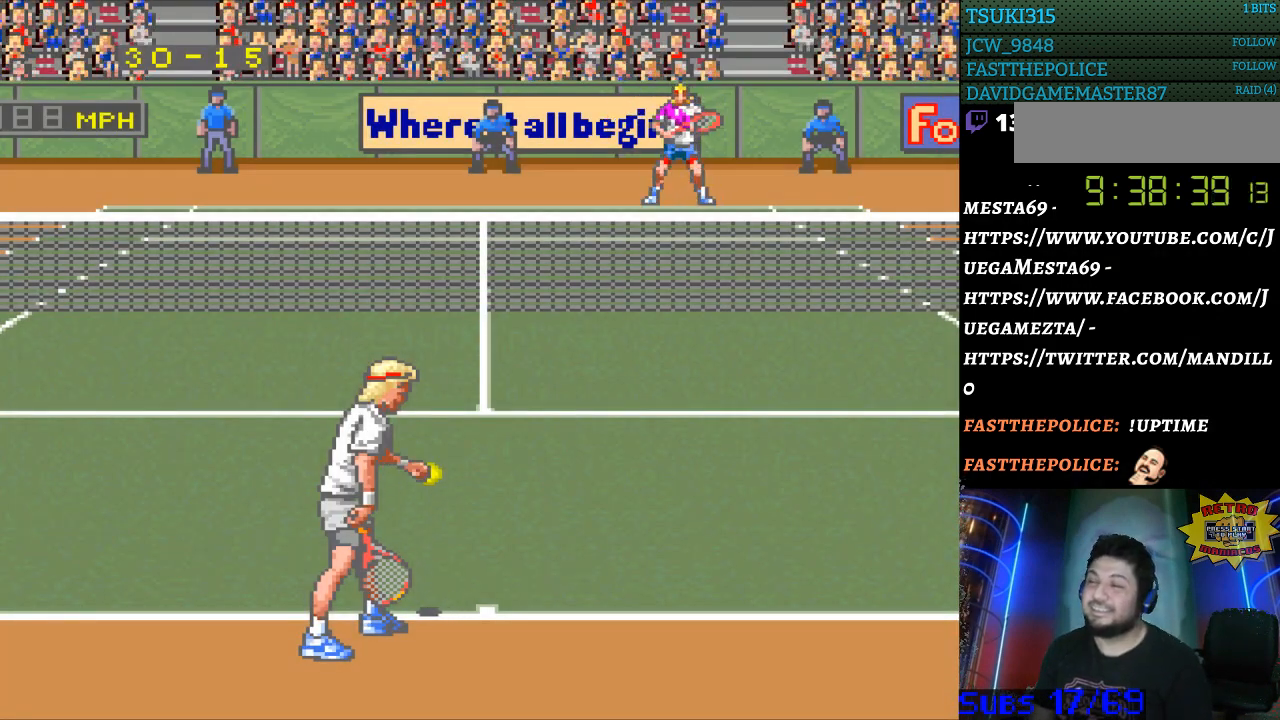
{"buttons": [], "events": []}
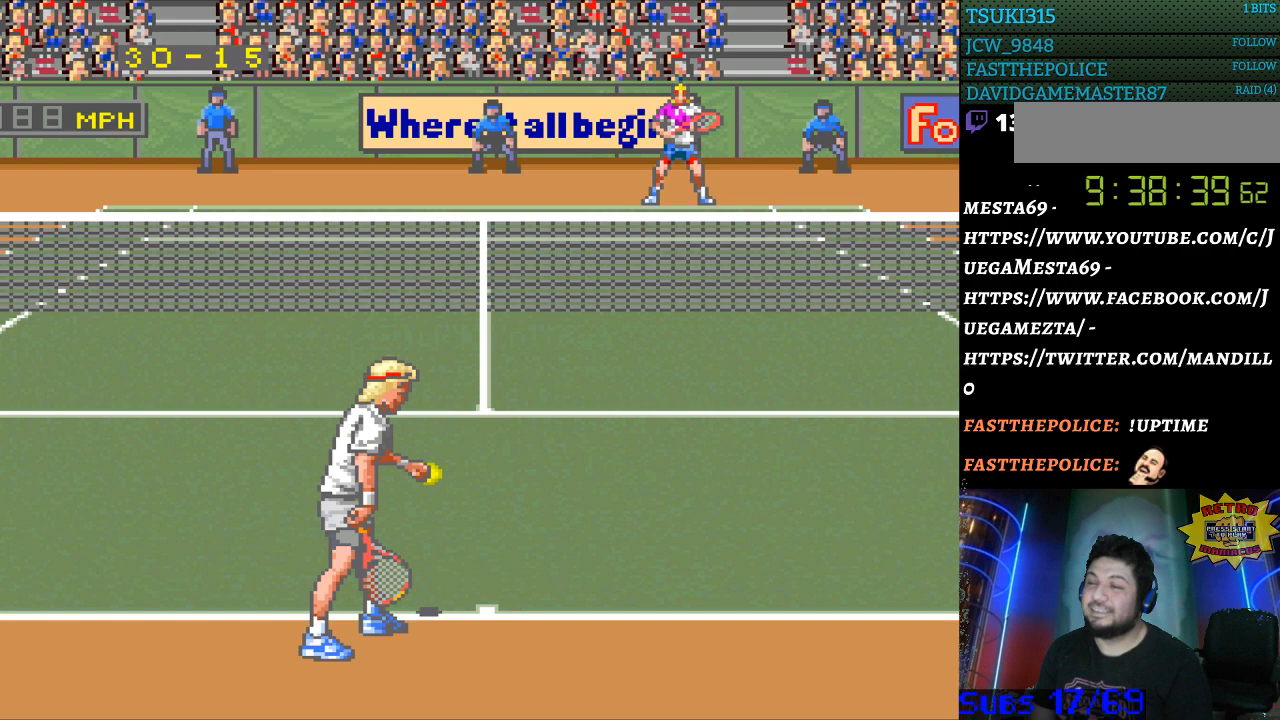
{"buttons": [], "events": [[167, "DPAD_RIGHT", "down"], [267, "DPAD_RIGHT", "up"], [333, "DPAD_LEFT", "down"], [467, "DPAD_LEFT", "up"]]}
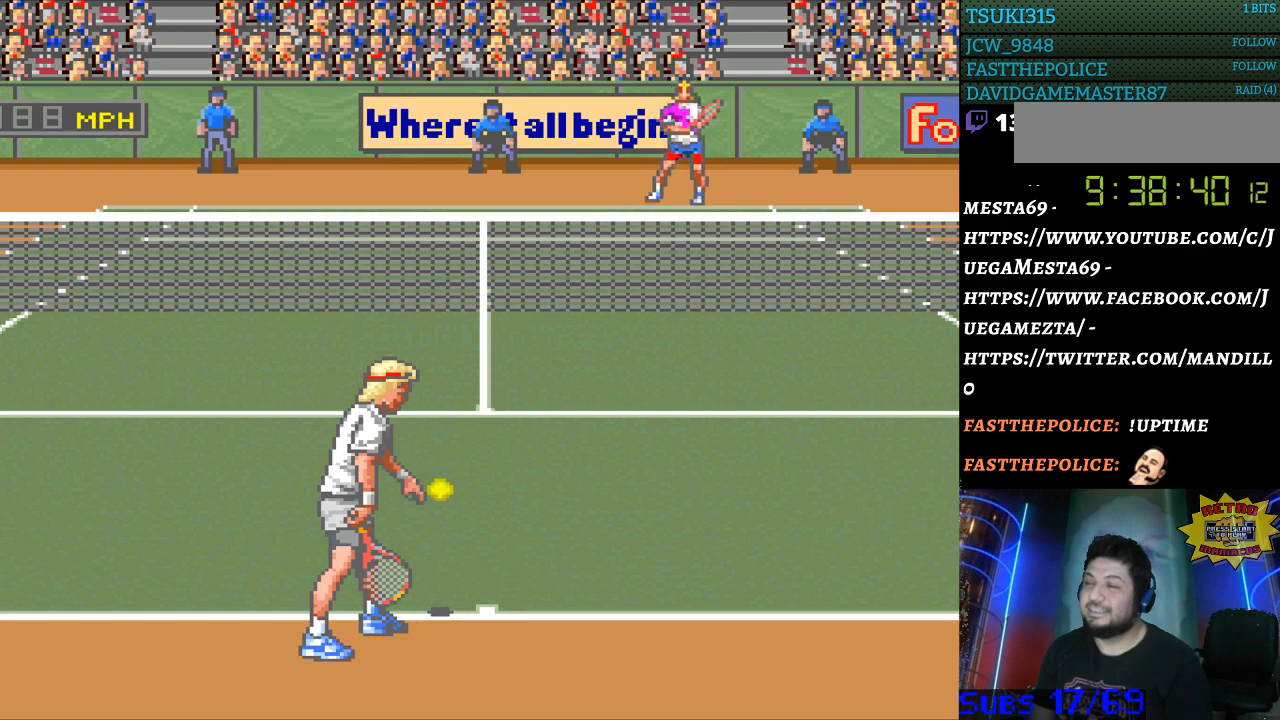
{"buttons": [], "events": [[367, "DPAD_RIGHT", "down"], [400, "DPAD_RIGHT", "up"]]}
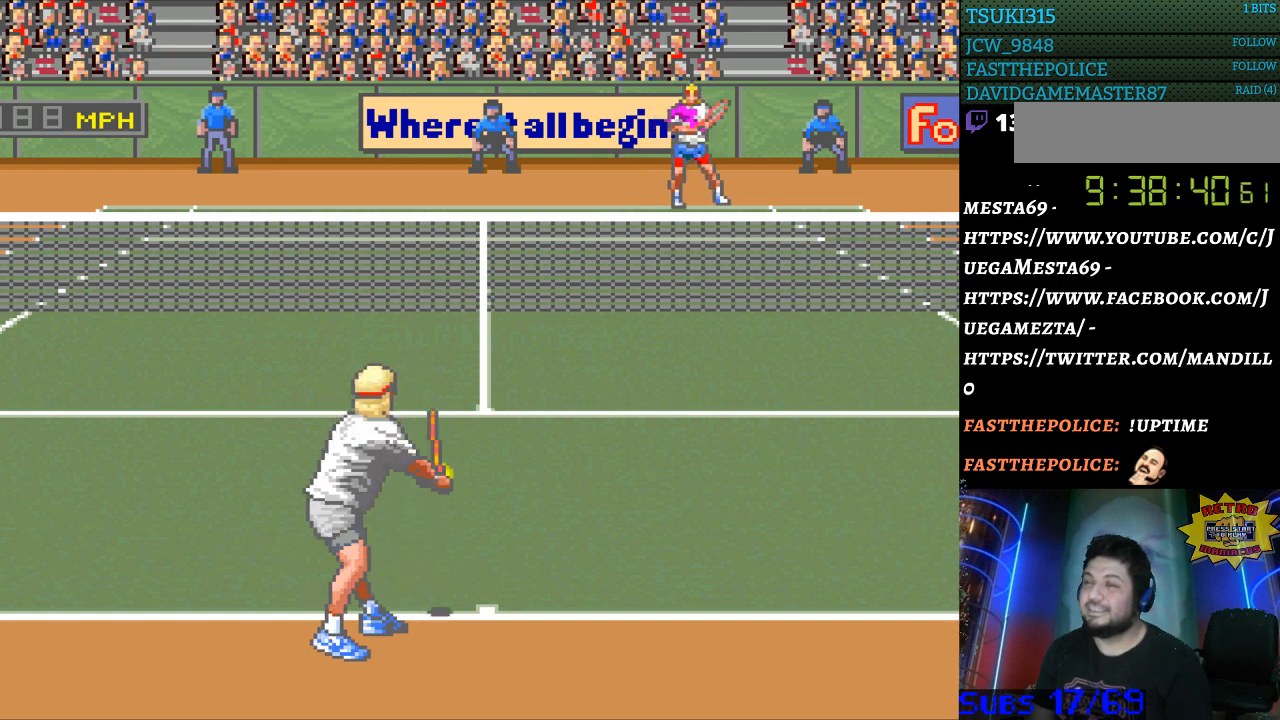
{"buttons": [], "events": [[67, "DPAD_LEFT", "down"], [167, "DPAD_LEFT", "up"]]}
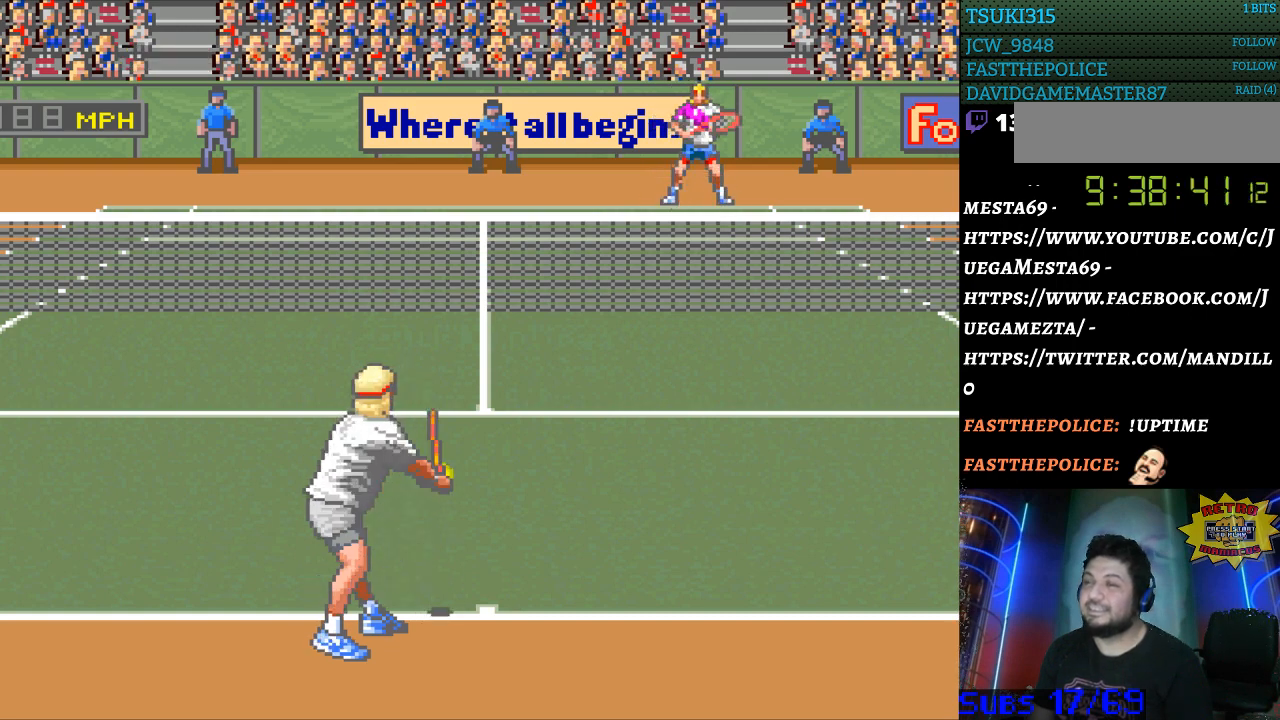
{"buttons": [], "events": [[200, "DPAD_LEFT", "down"], [267, "DPAD_LEFT", "up"]]}
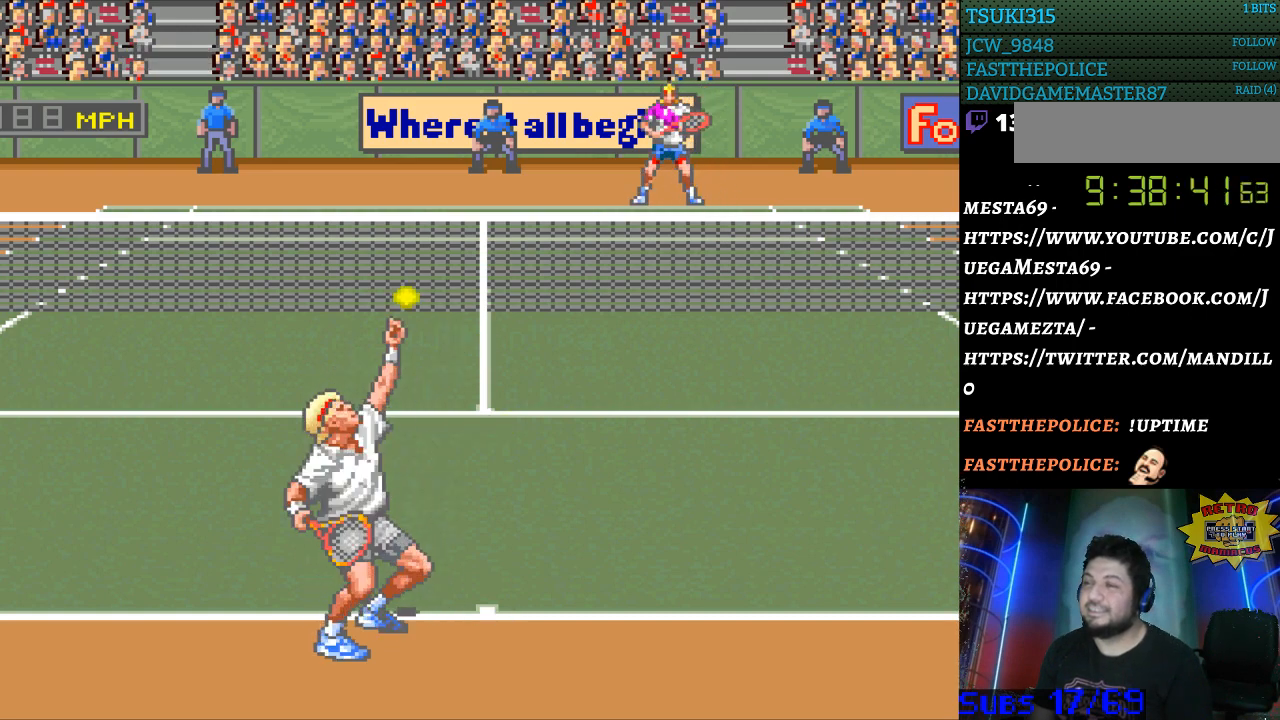
{"buttons": [], "events": []}
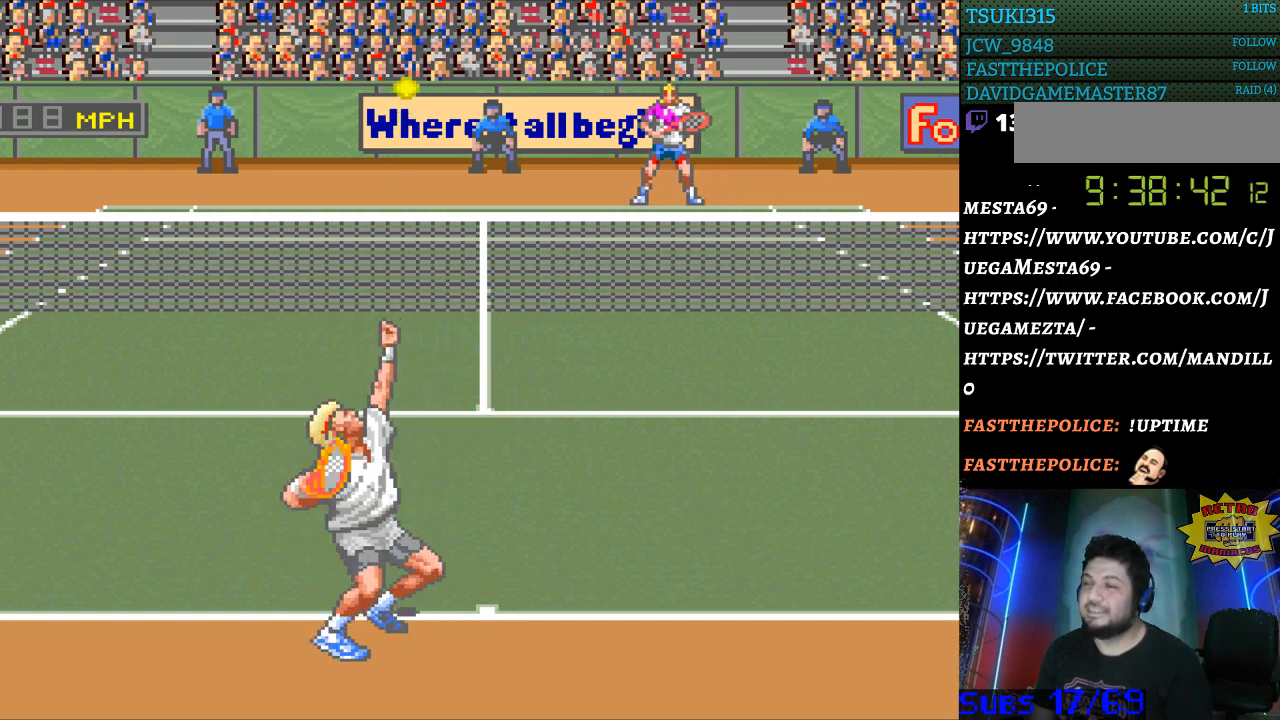
{"buttons": [], "events": []}
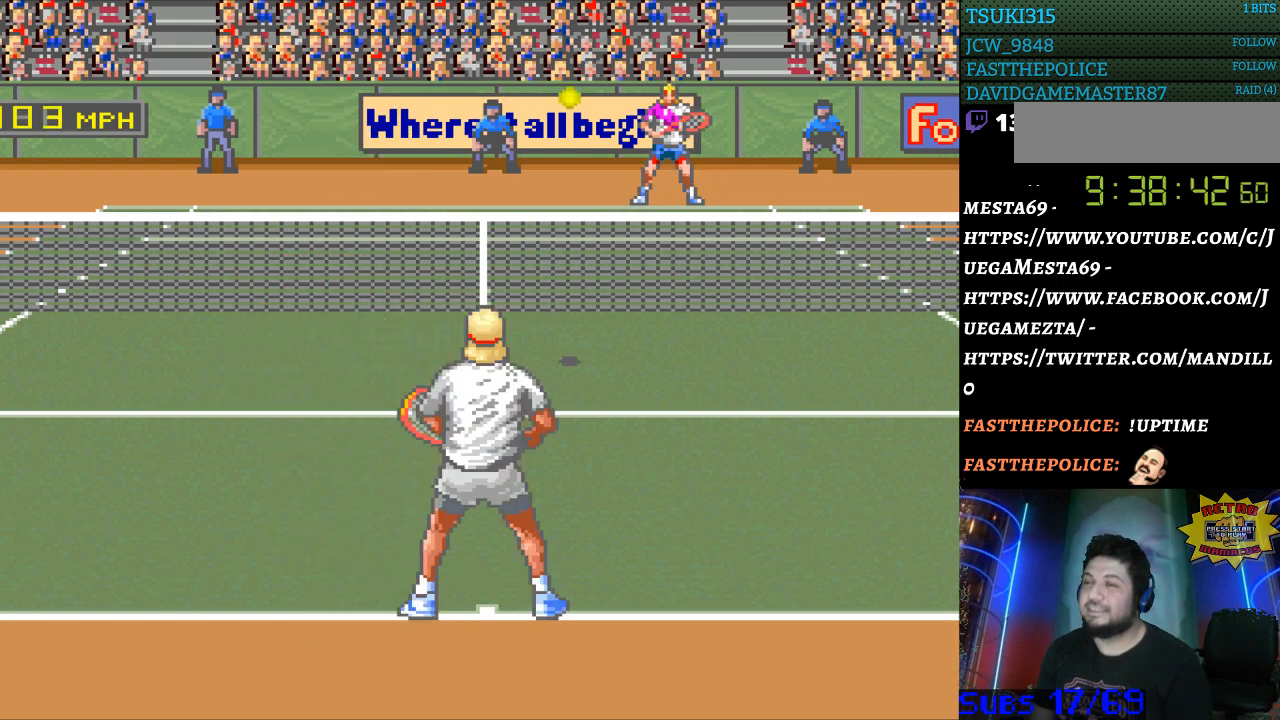
{"buttons": ["B"], "events": [[200, "DPAD_RIGHT", "down"], [333, "DPAD_RIGHT", "up"], [367, "B", "down"]]}
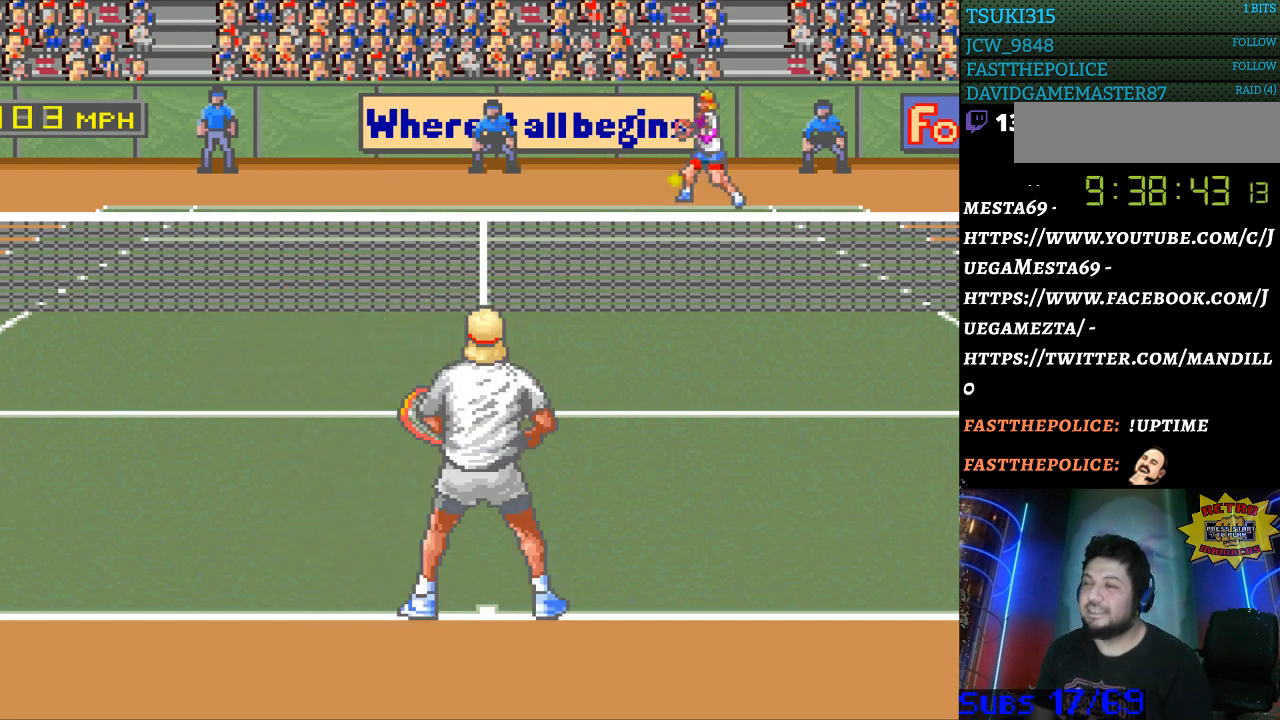
{"buttons": ["DPAD_LEFT"], "events": [[167, "B", "up"], [200, "DPAD_LEFT", "down"]]}
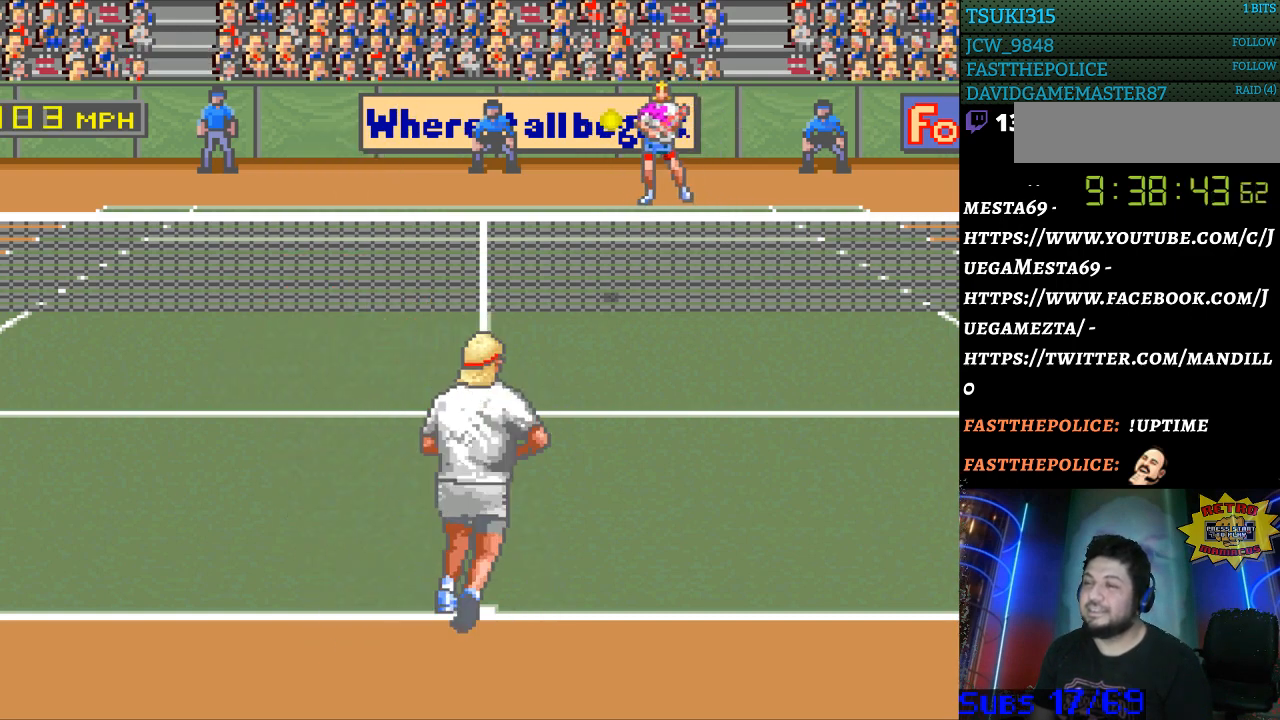
{"buttons": ["DPAD_LEFT"], "events": []}
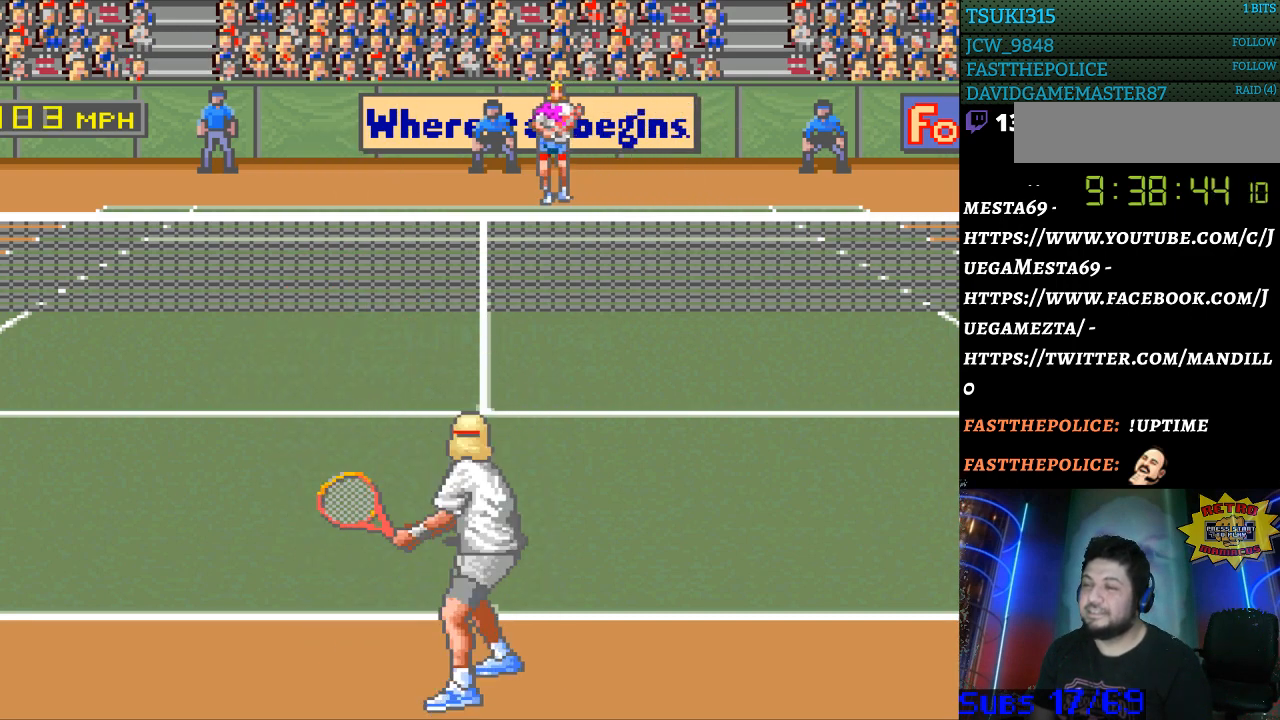
{"buttons": ["DPAD_LEFT"], "events": [[67, "DPAD_LEFT", "up"], [367, "DPAD_LEFT", "down"]]}
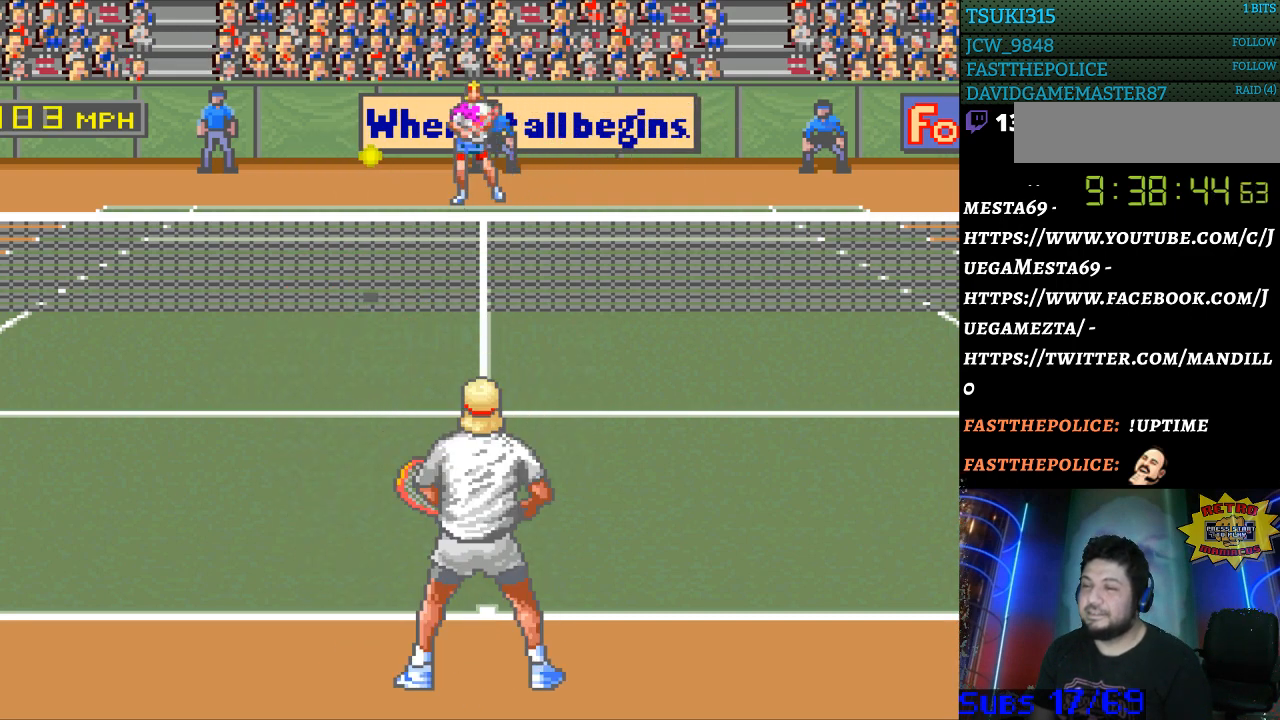
{"buttons": ["B"], "events": [[367, "DPAD_LEFT", "up"], [433, "B", "down"]]}
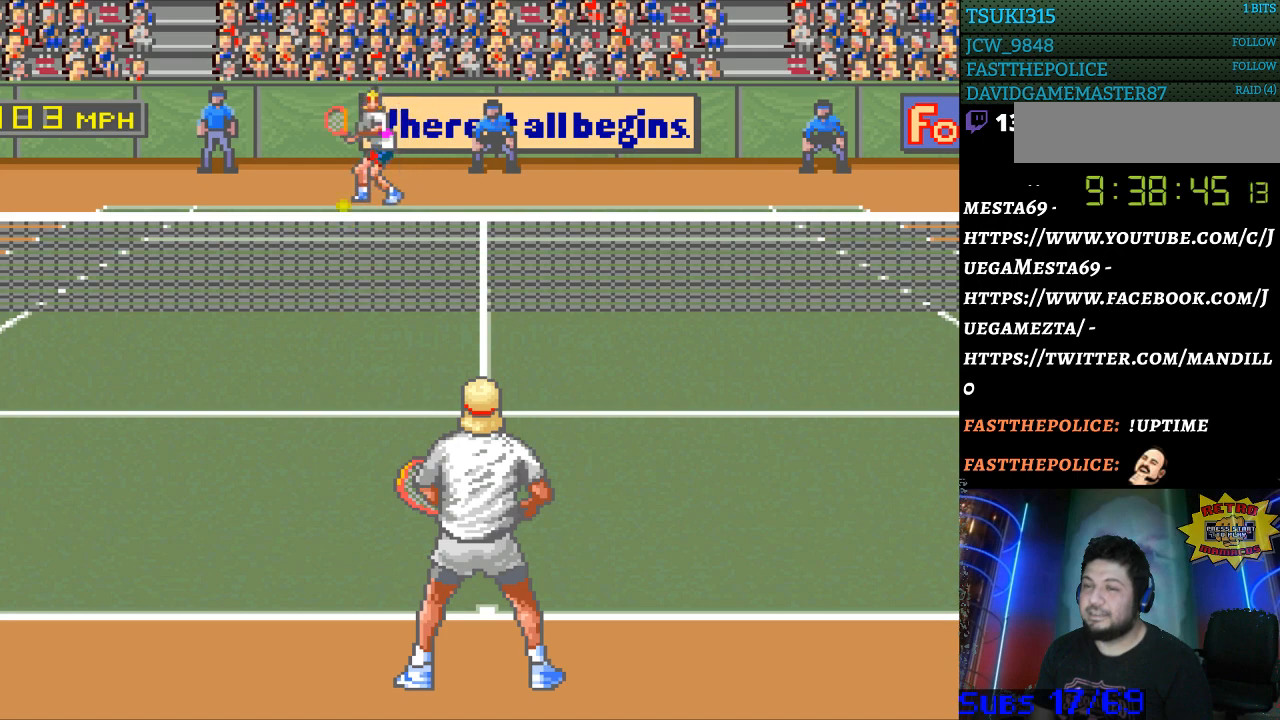
{"buttons": [], "events": [[33, "B", "up"]]}